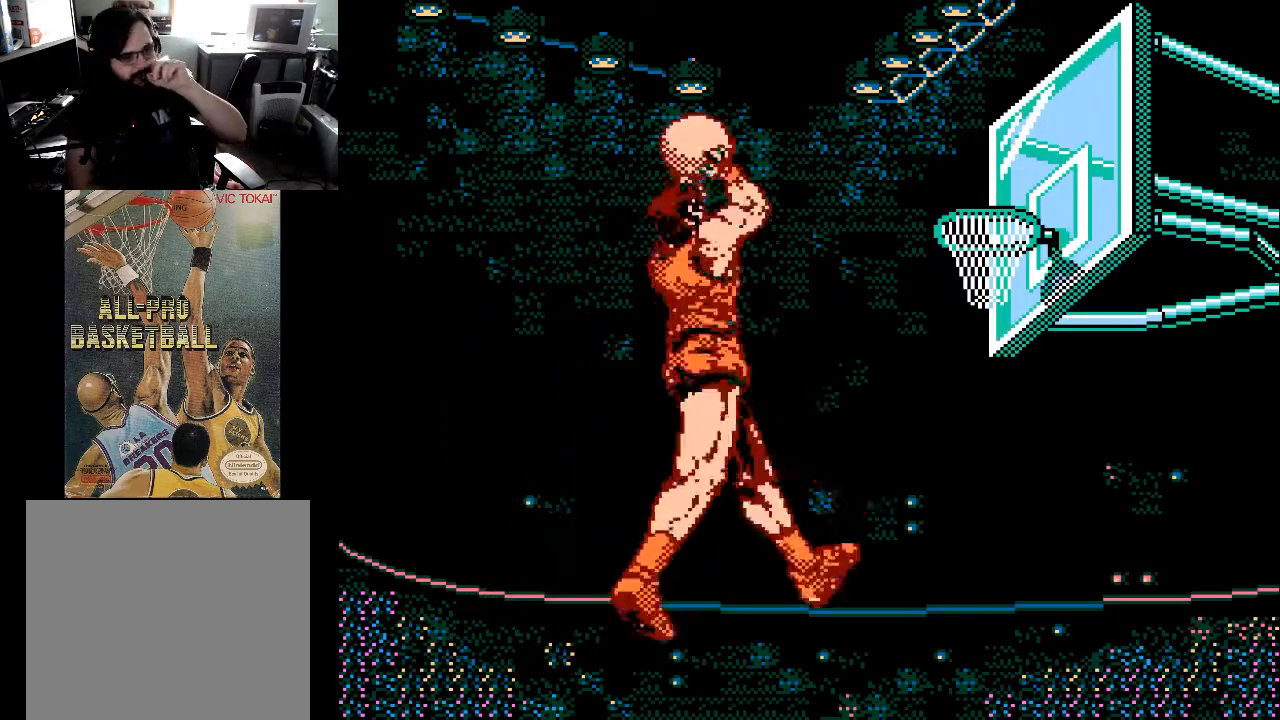
Gameplay with a controller (Xbox layout); each line is a JSON object with the inputs held at the frame after it. "events" lists button and stick changes between this image and that frame as [ms after this image, input, new state], when the widget could be followed in between. Not read: left_stick right_stick.
{"buttons": [], "events": []}
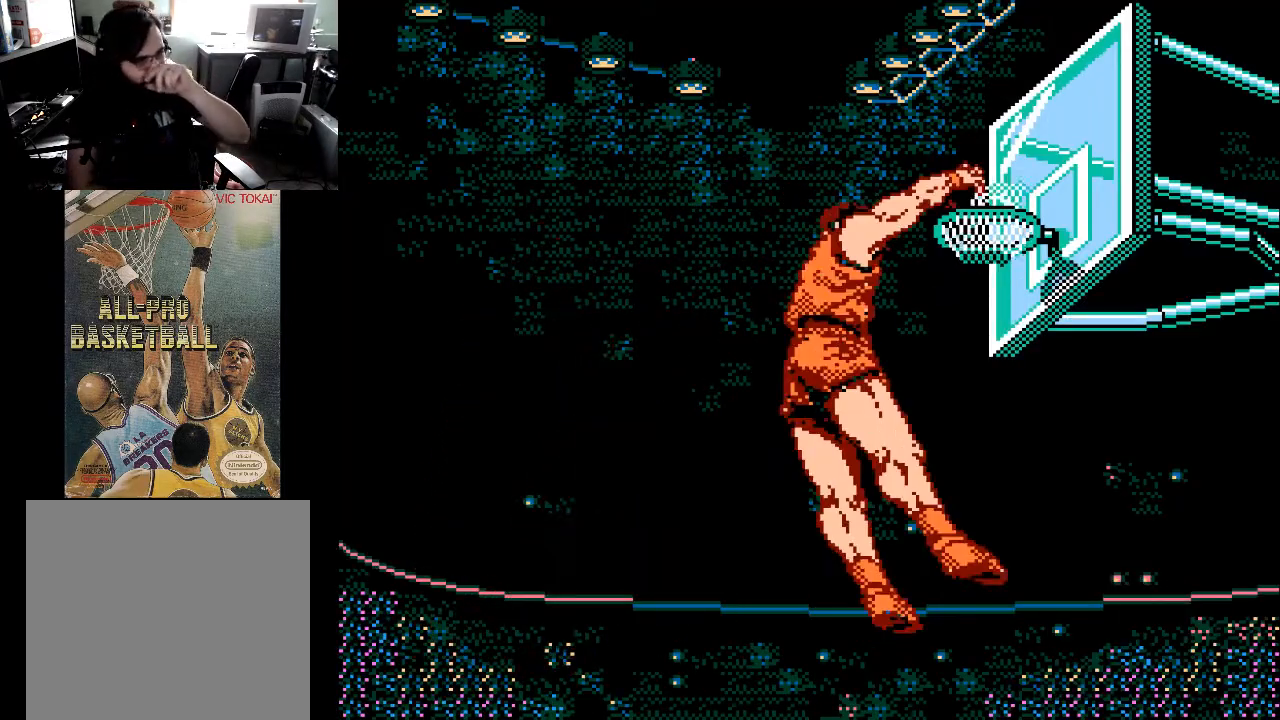
{"buttons": [], "events": []}
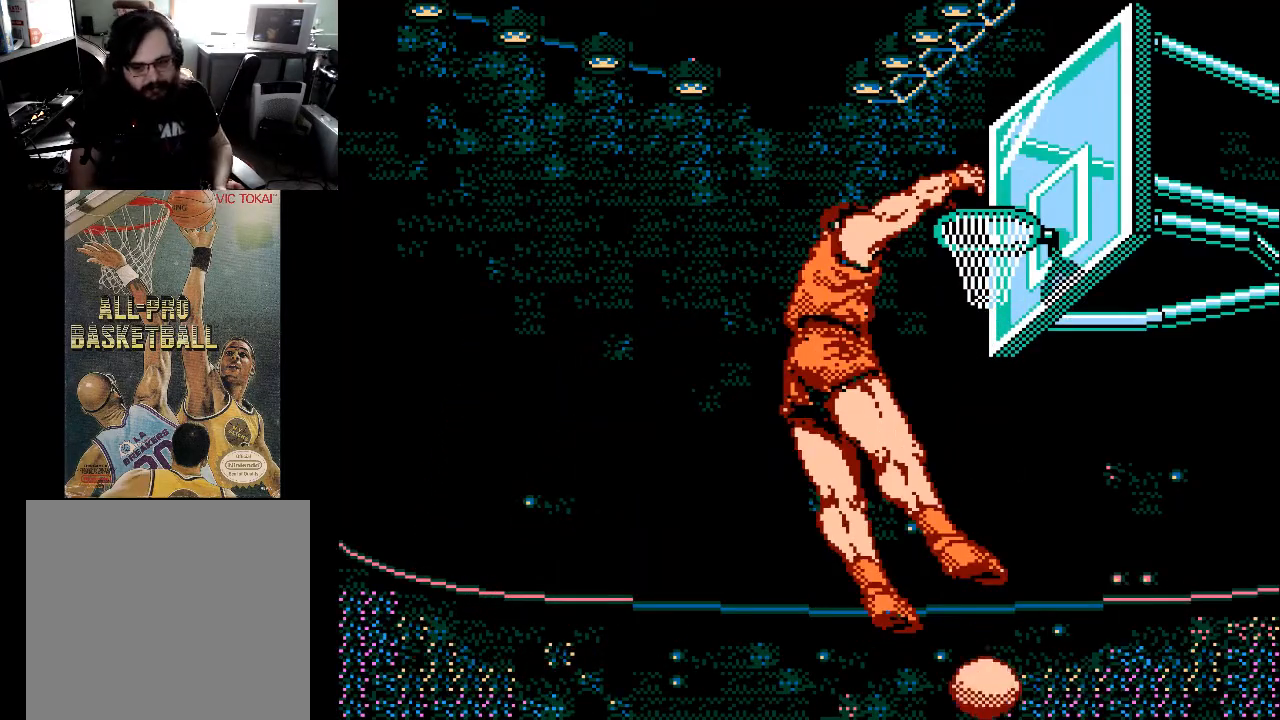
{"buttons": [], "events": []}
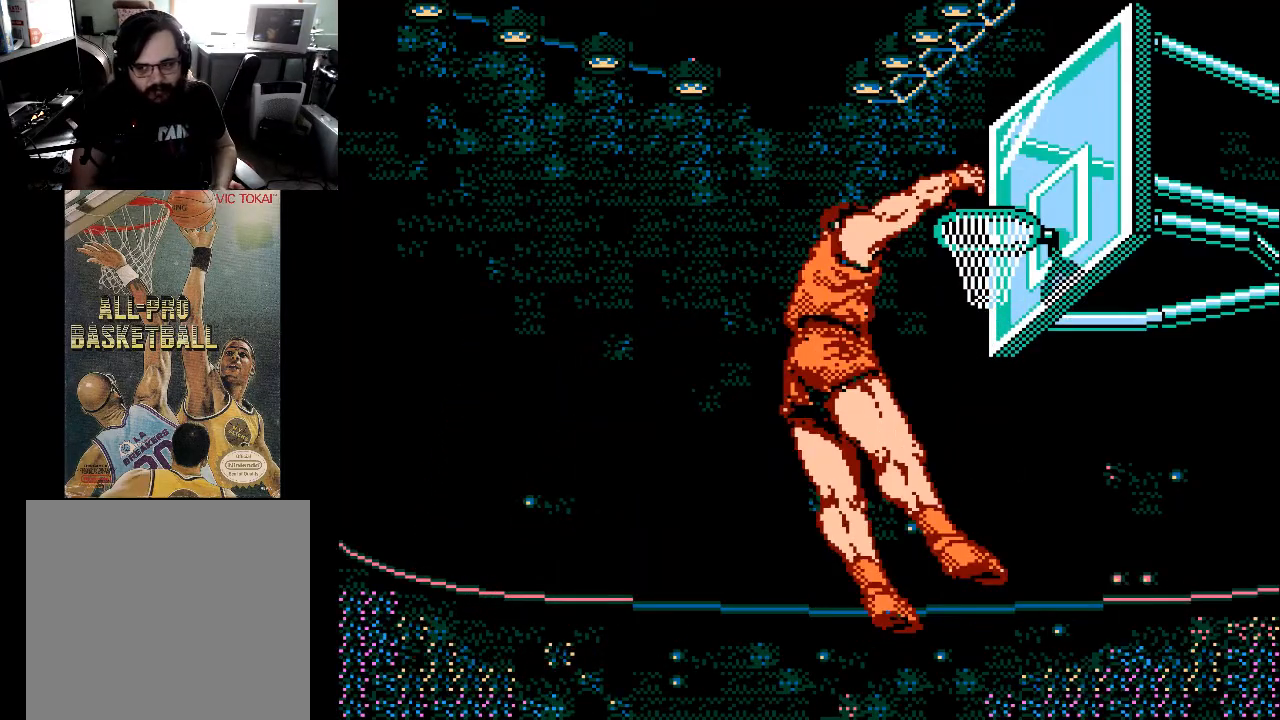
{"buttons": [], "events": []}
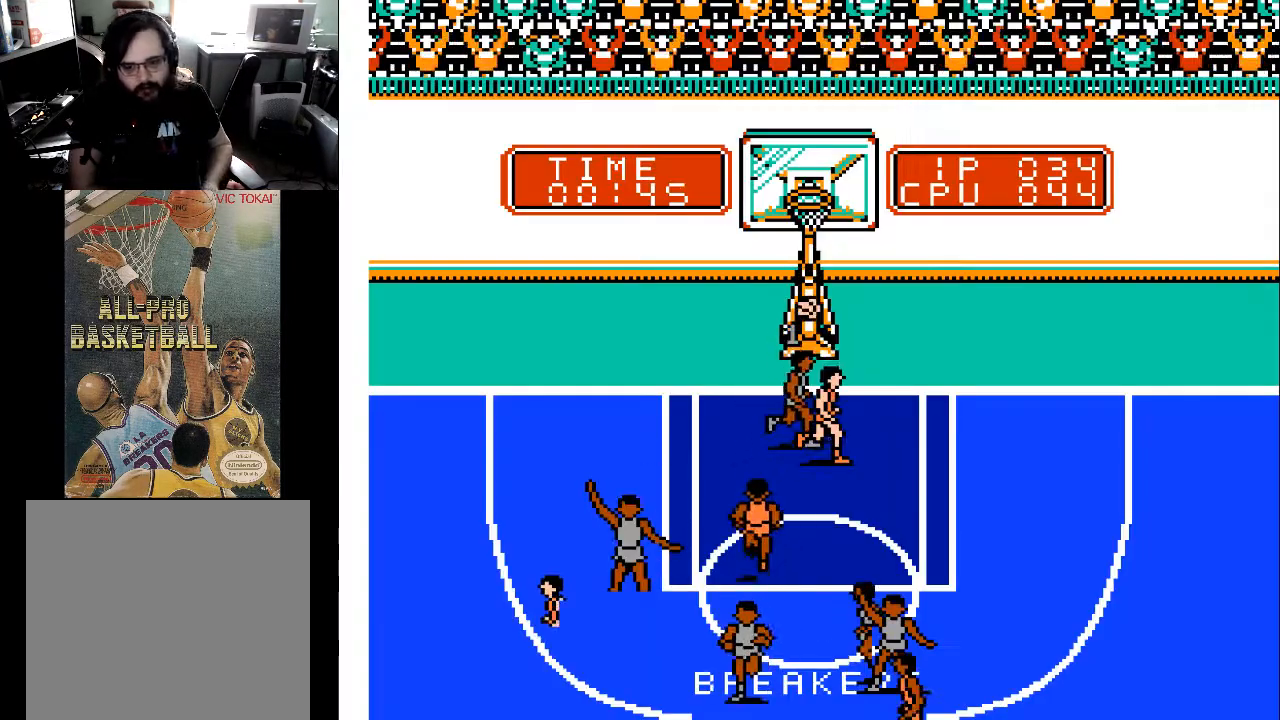
{"buttons": [], "events": []}
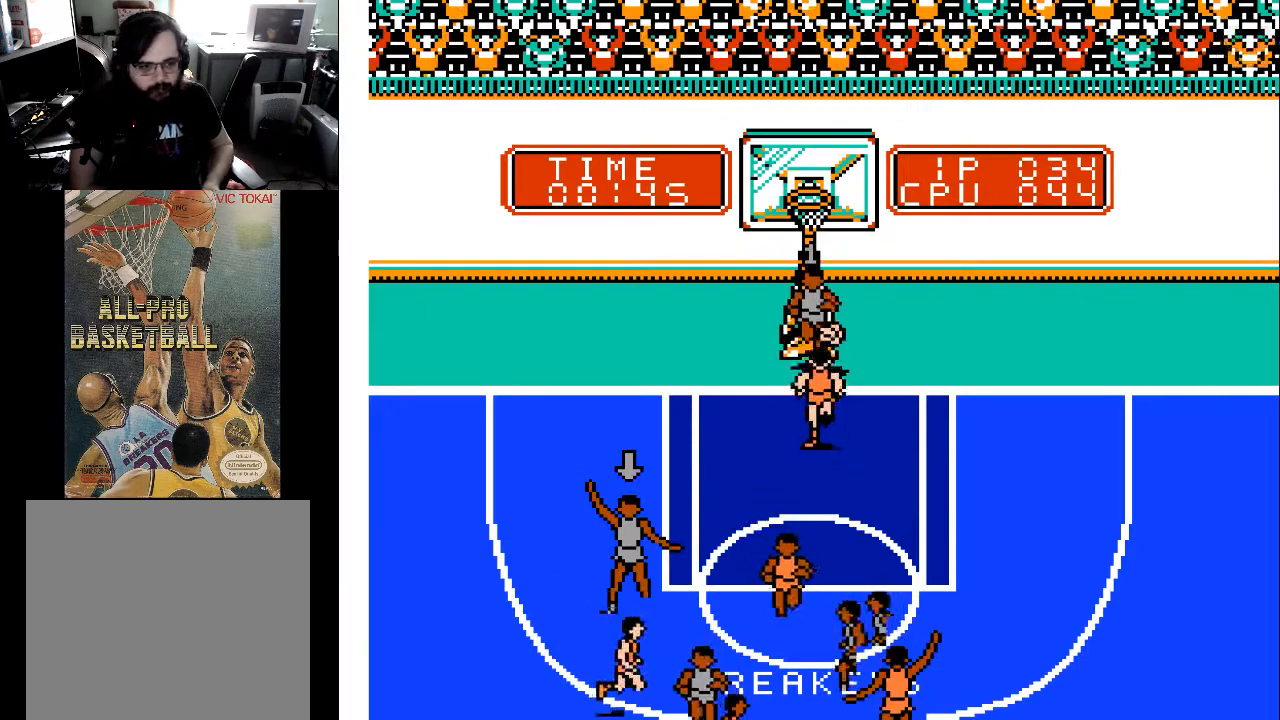
{"buttons": ["DPAD_LEFT"], "events": [[333, "DPAD_LEFT", "down"]]}
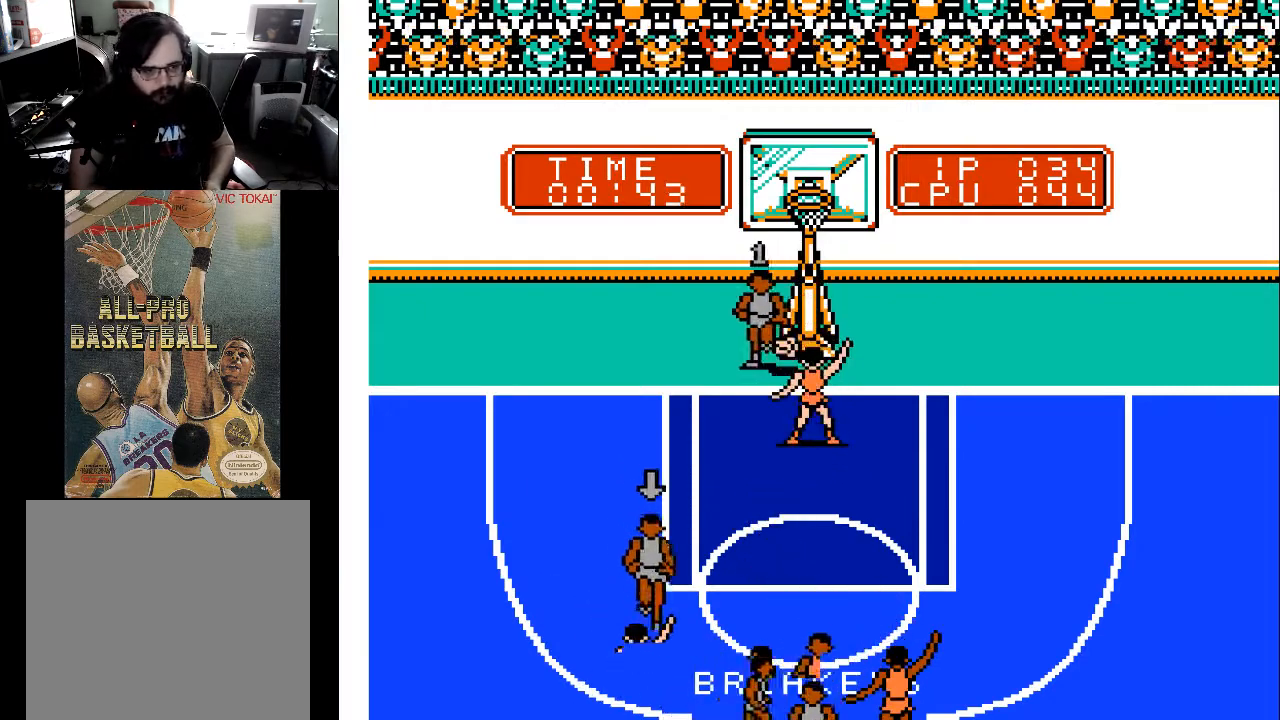
{"buttons": ["DPAD_LEFT"], "events": []}
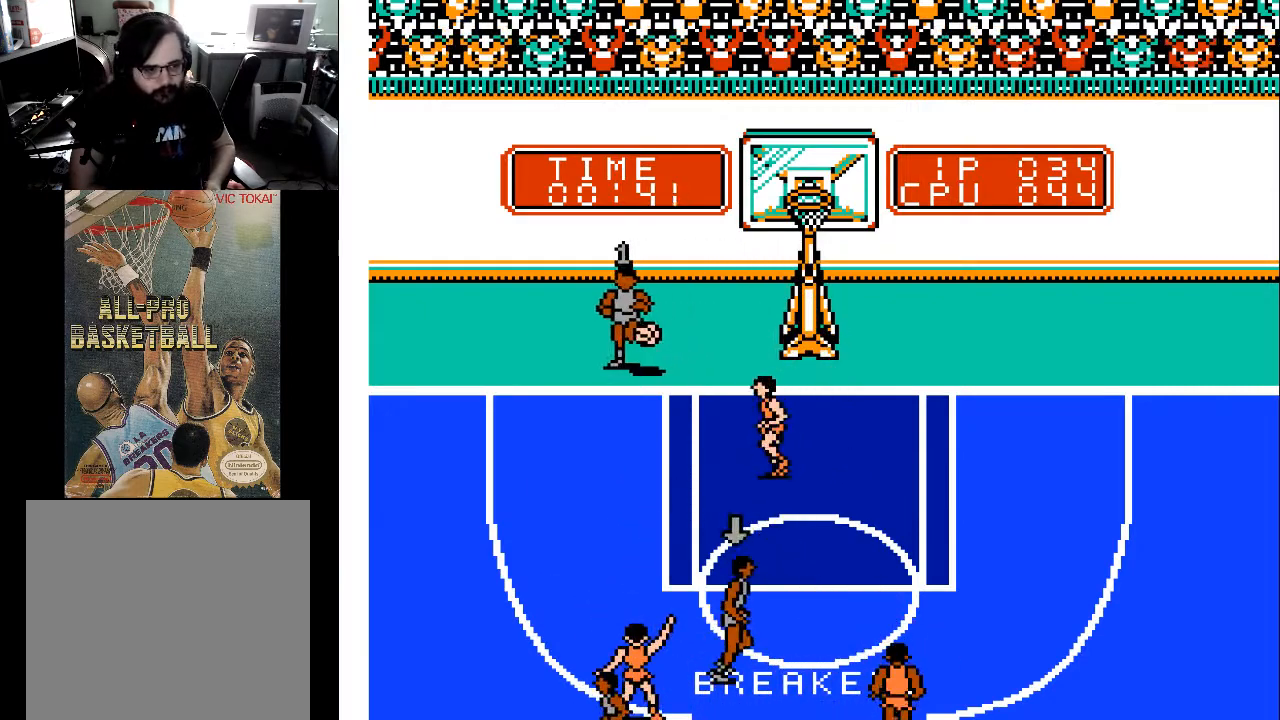
{"buttons": [], "events": [[67, "A", "down"], [67, "DPAD_LEFT", "up"], [133, "A", "up"]]}
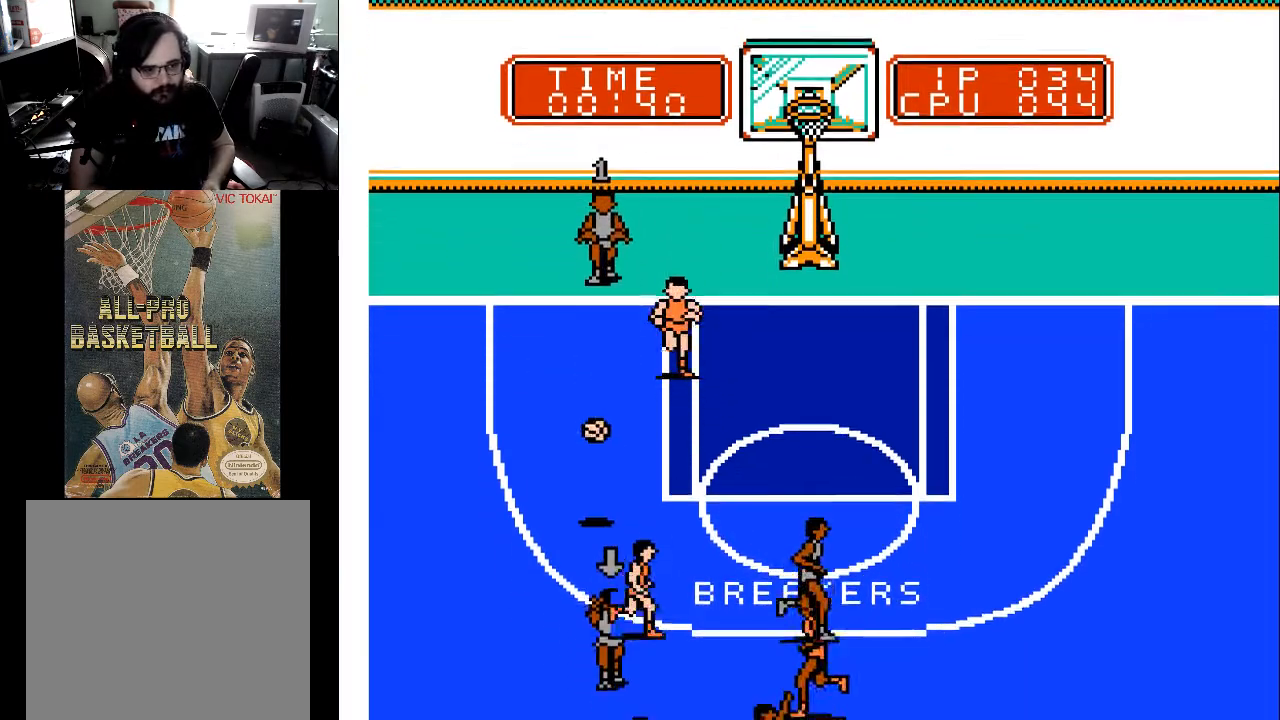
{"buttons": ["DPAD_DOWN", "DPAD_LEFT"], "events": [[167, "DPAD_LEFT", "down"], [267, "DPAD_DOWN", "down"]]}
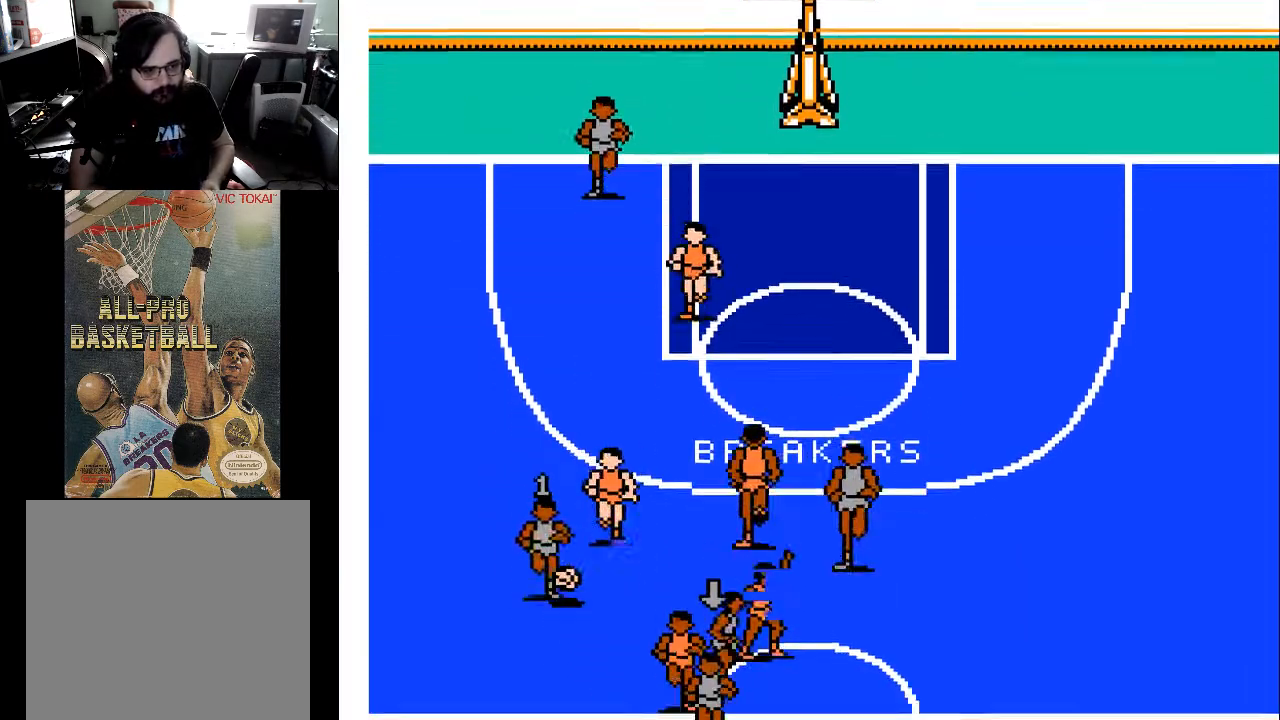
{"buttons": ["DPAD_DOWN"], "events": [[433, "DPAD_LEFT", "up"]]}
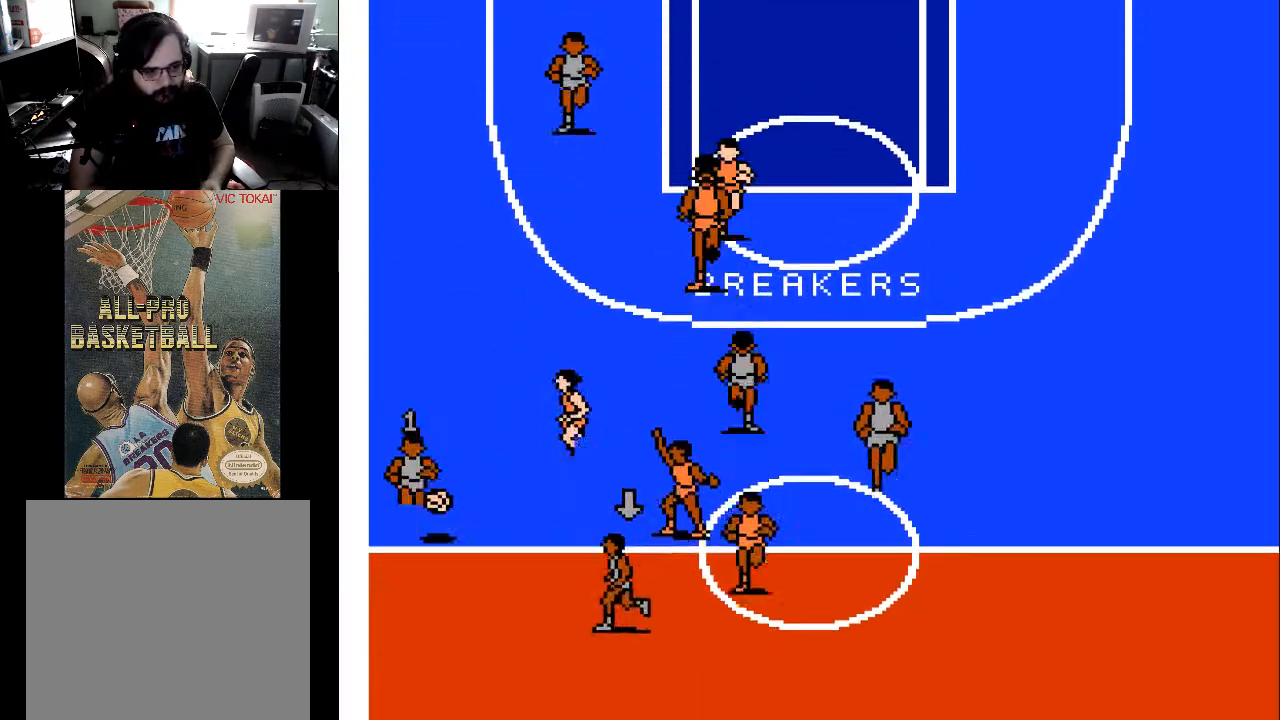
{"buttons": ["DPAD_DOWN"], "events": []}
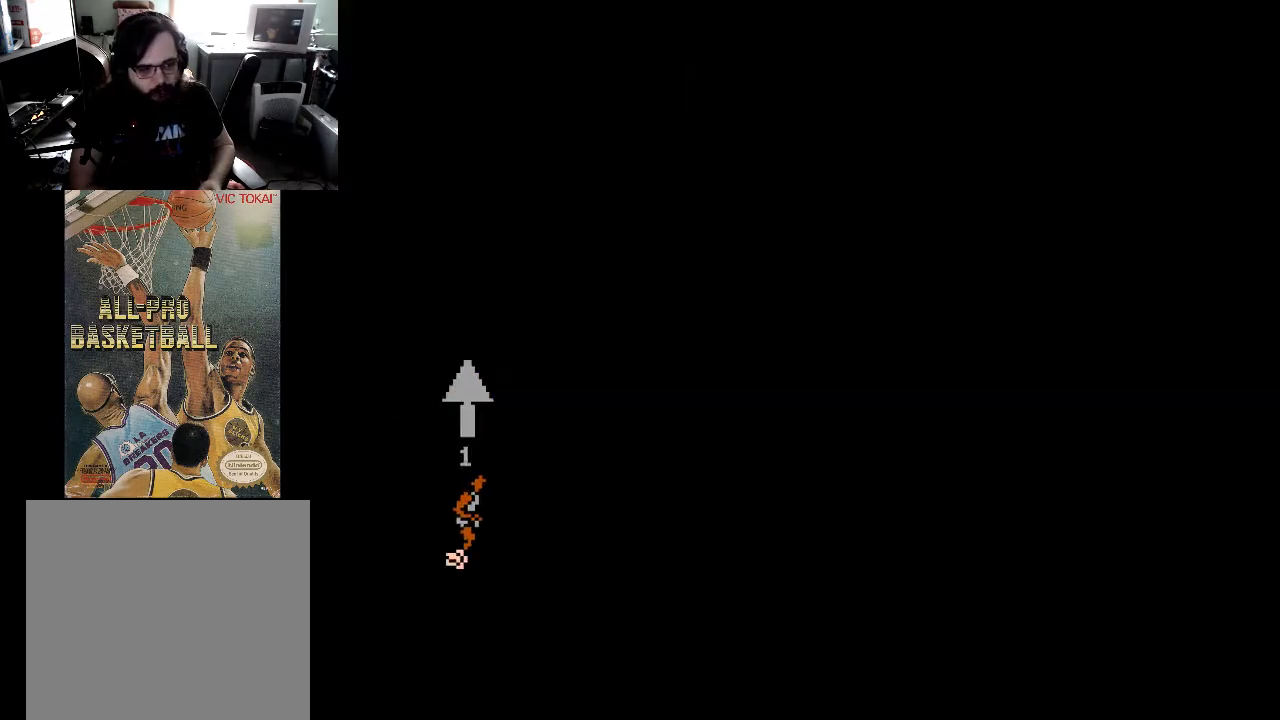
{"buttons": [], "events": [[33, "DPAD_DOWN", "up"]]}
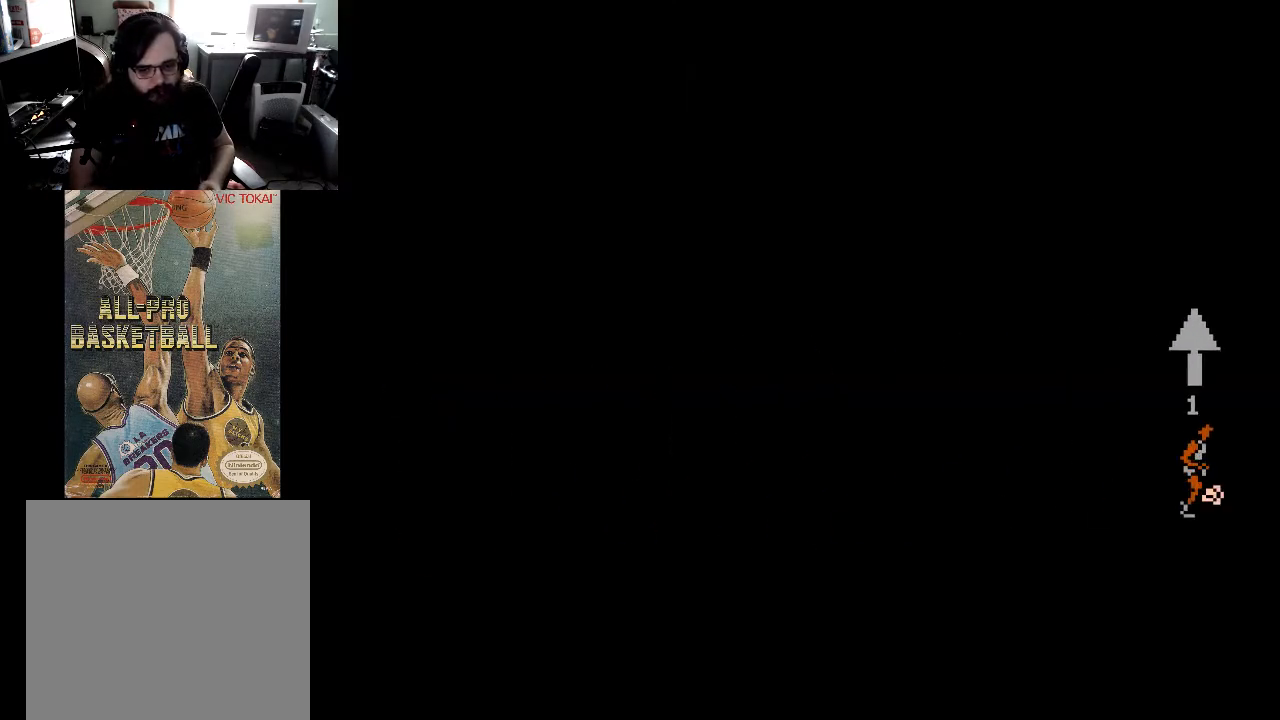
{"buttons": ["DPAD_UP"], "events": [[333, "DPAD_UP", "down"]]}
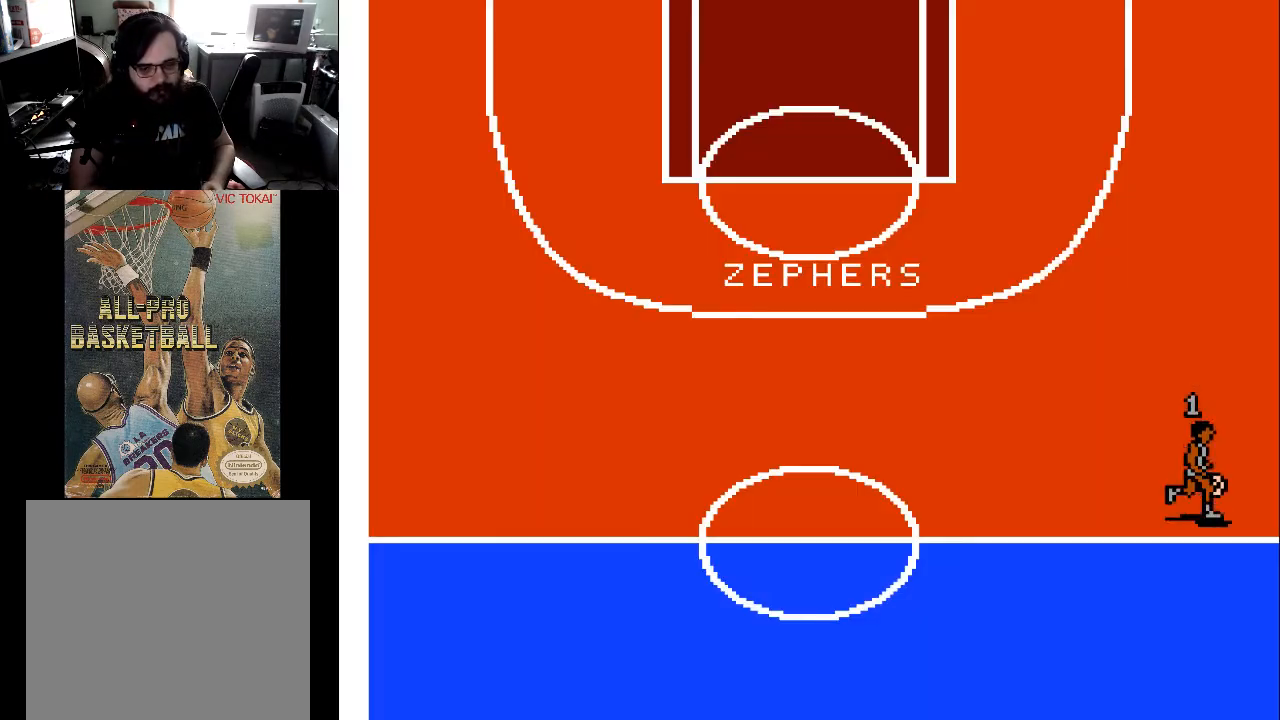
{"buttons": ["DPAD_UP"], "events": []}
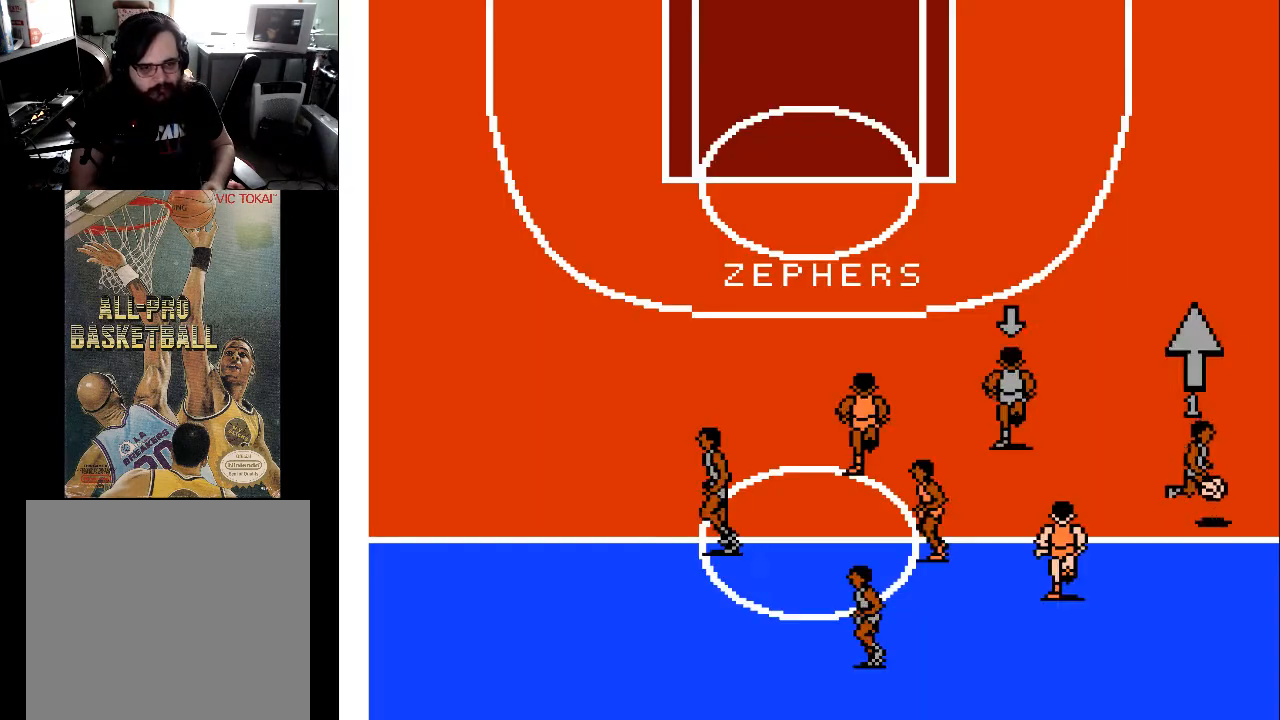
{"buttons": ["DPAD_UP"], "events": []}
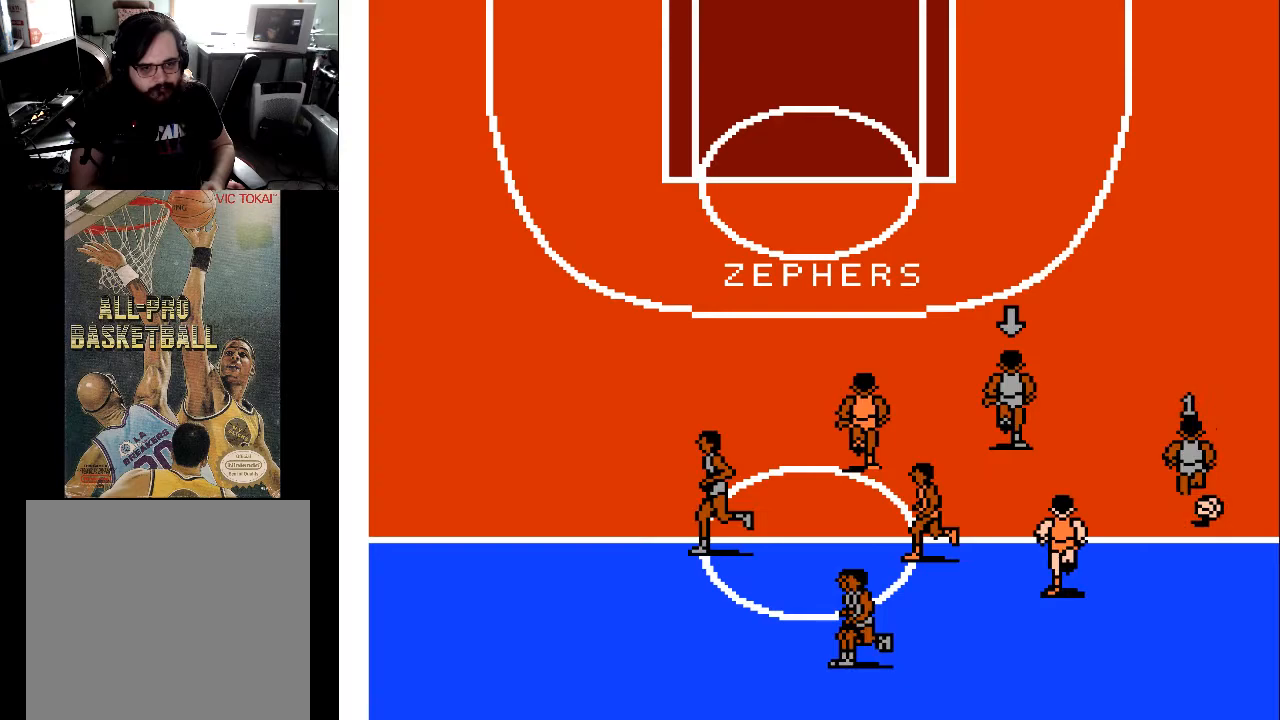
{"buttons": ["DPAD_UP"], "events": []}
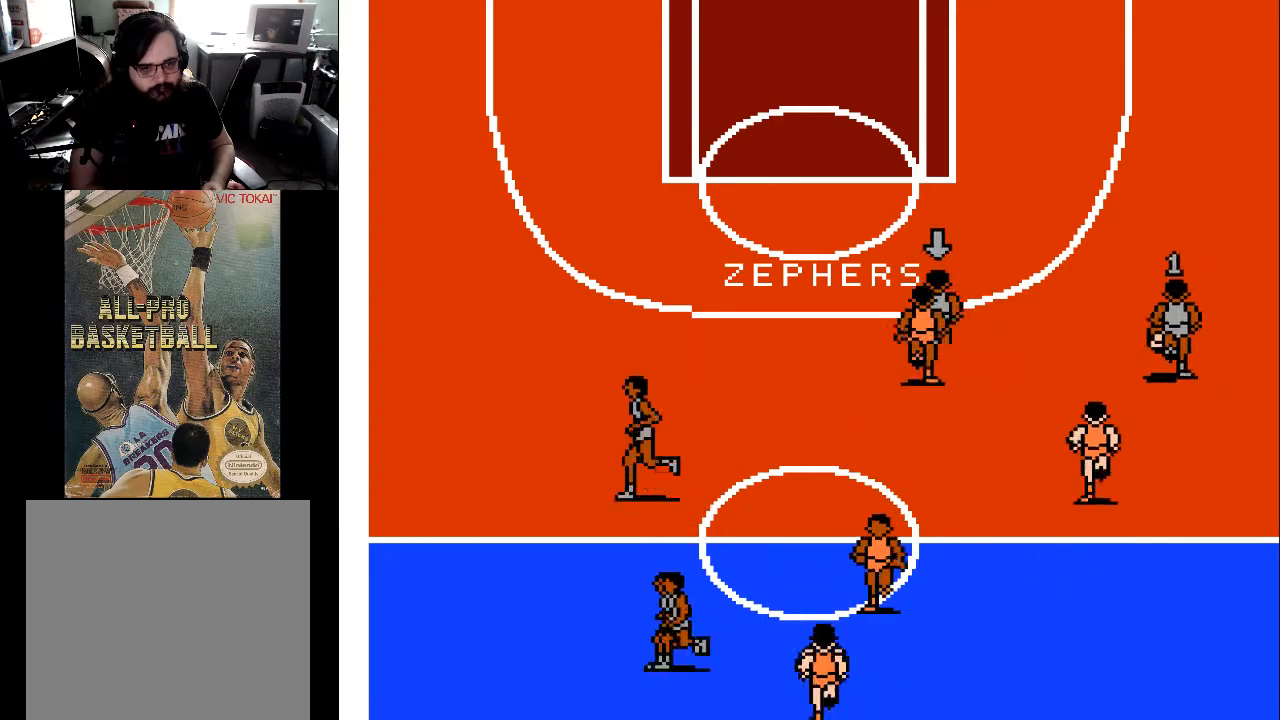
{"buttons": ["DPAD_UP"], "events": []}
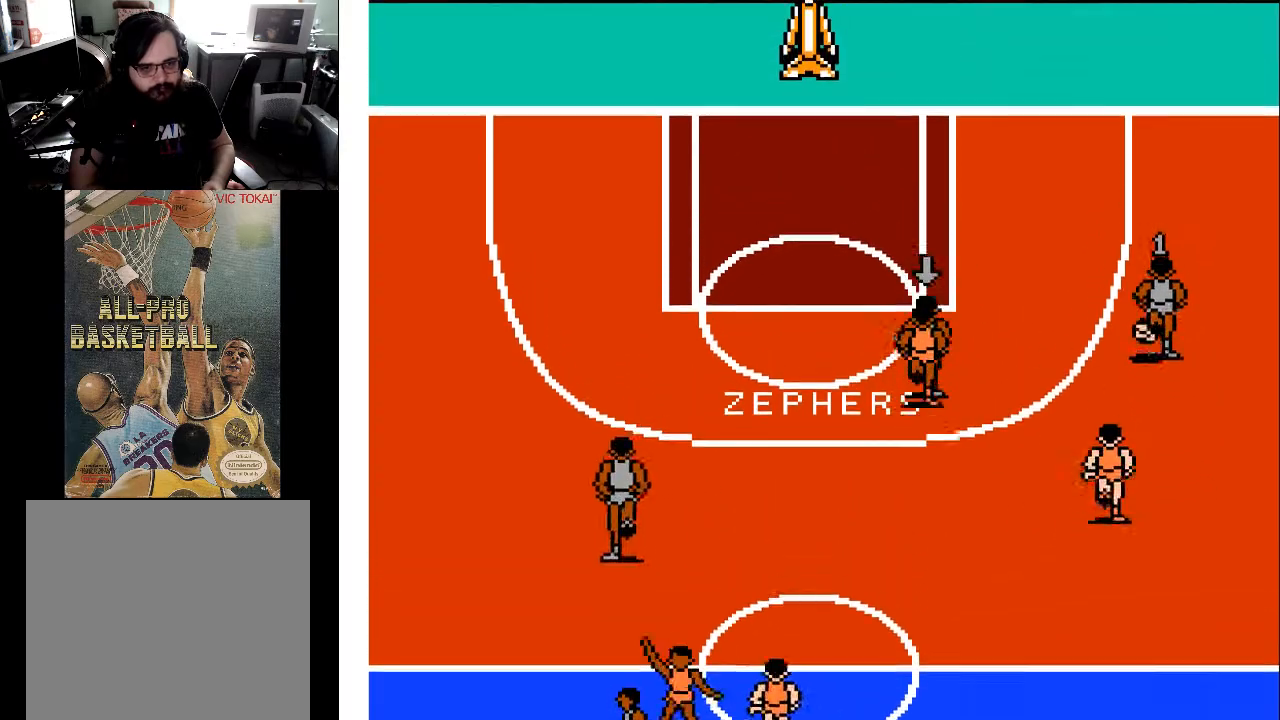
{"buttons": ["DPAD_UP", "DPAD_LEFT"], "events": [[33, "DPAD_LEFT", "down"]]}
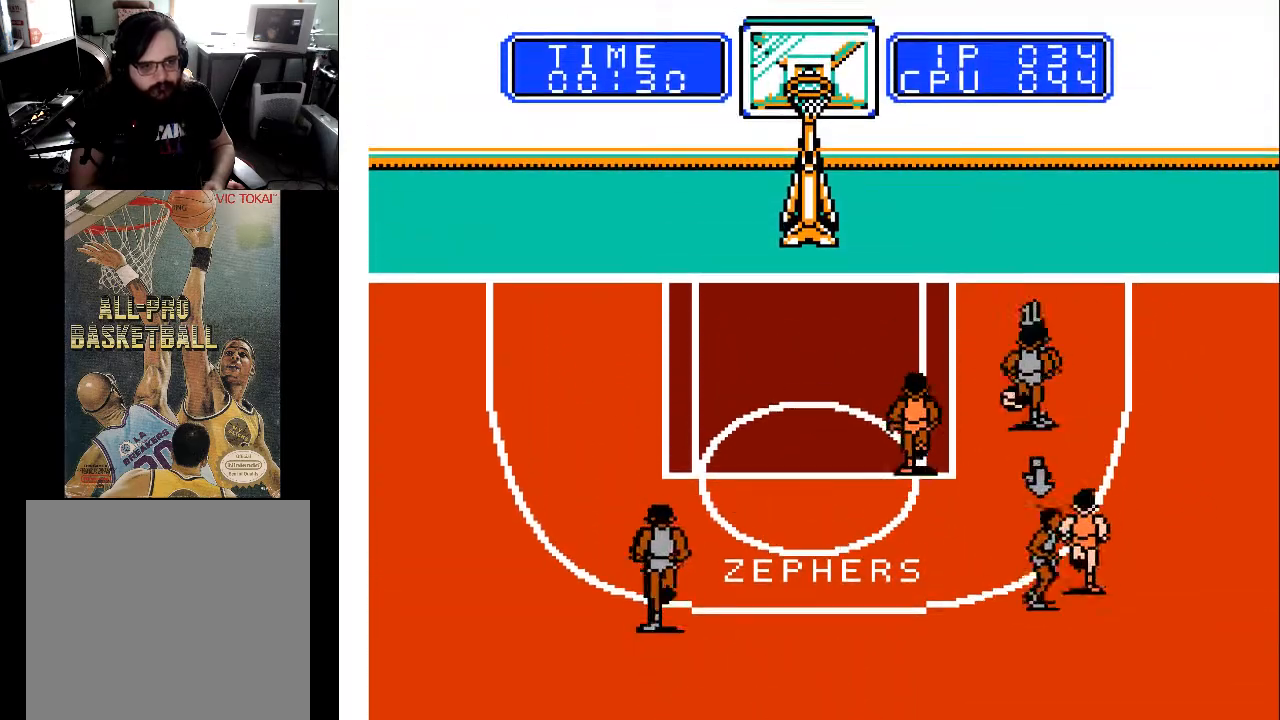
{"buttons": ["DPAD_UP", "DPAD_LEFT"], "events": []}
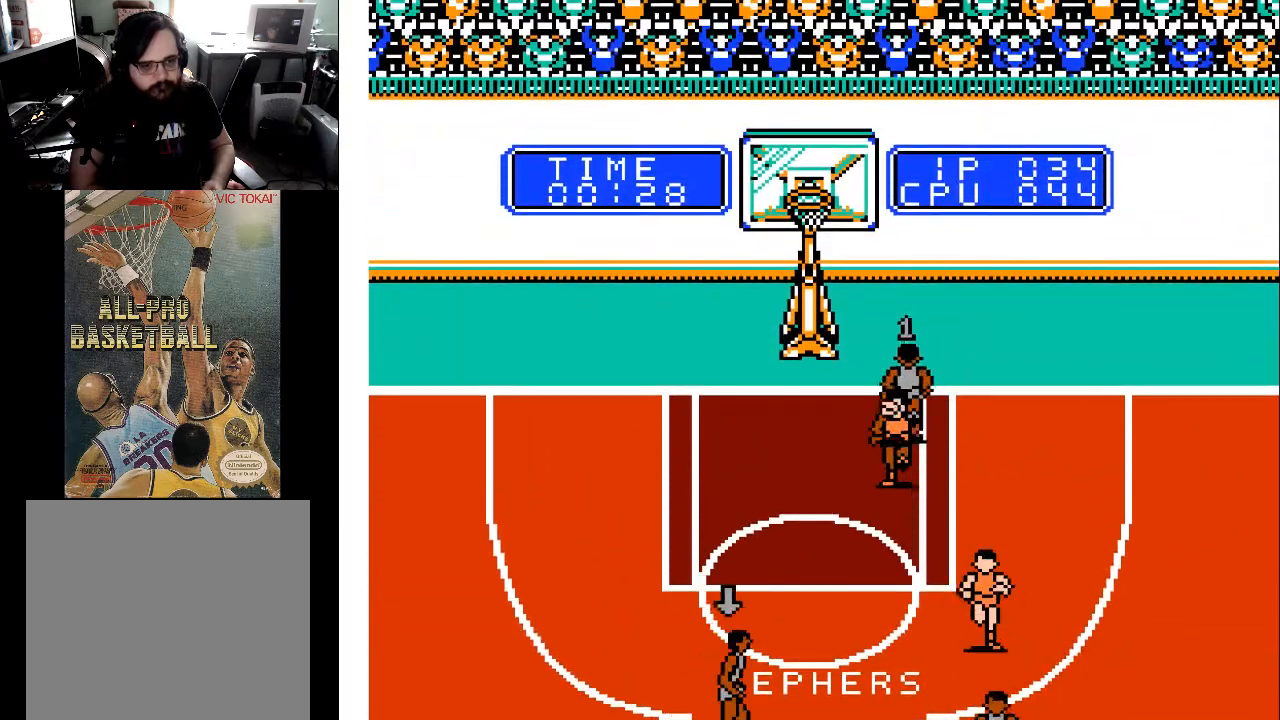
{"buttons": ["X"], "events": [[167, "X", "down"], [267, "DPAD_UP", "up"], [333, "X", "up"], [433, "DPAD_LEFT", "up"], [433, "X", "down"]]}
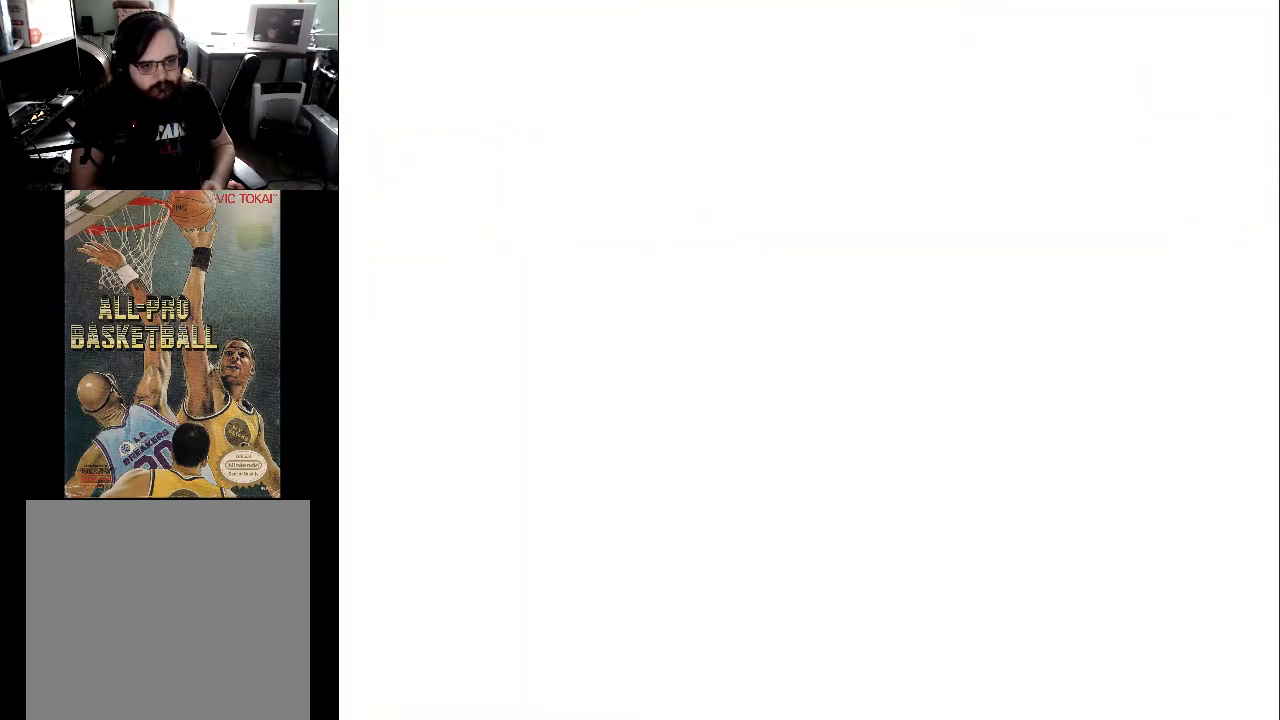
{"buttons": [], "events": [[33, "X", "up"]]}
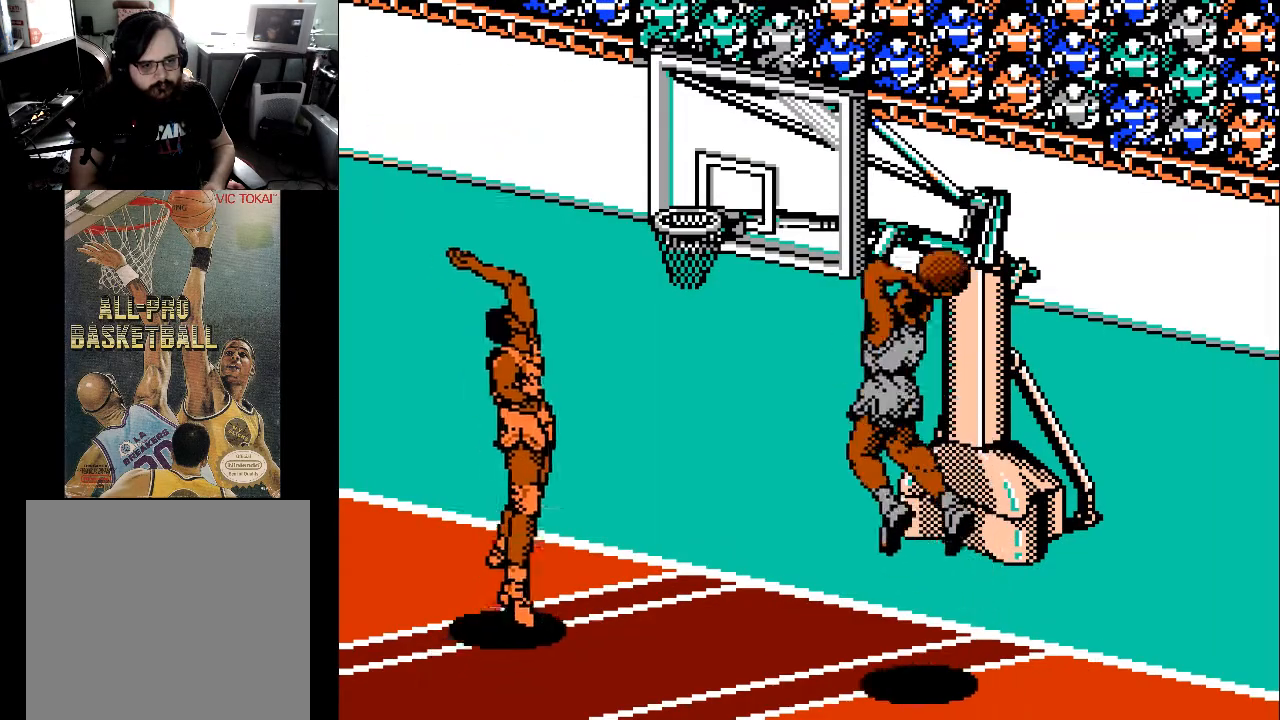
{"buttons": [], "events": []}
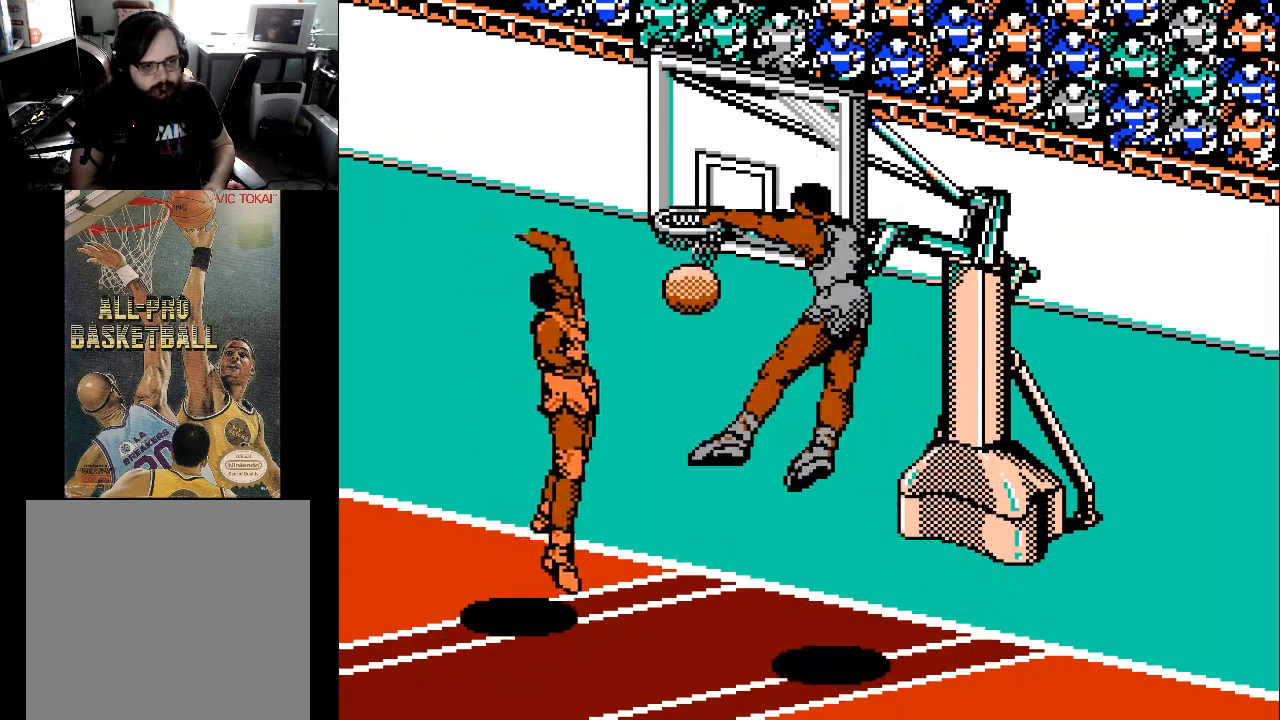
{"buttons": [], "events": []}
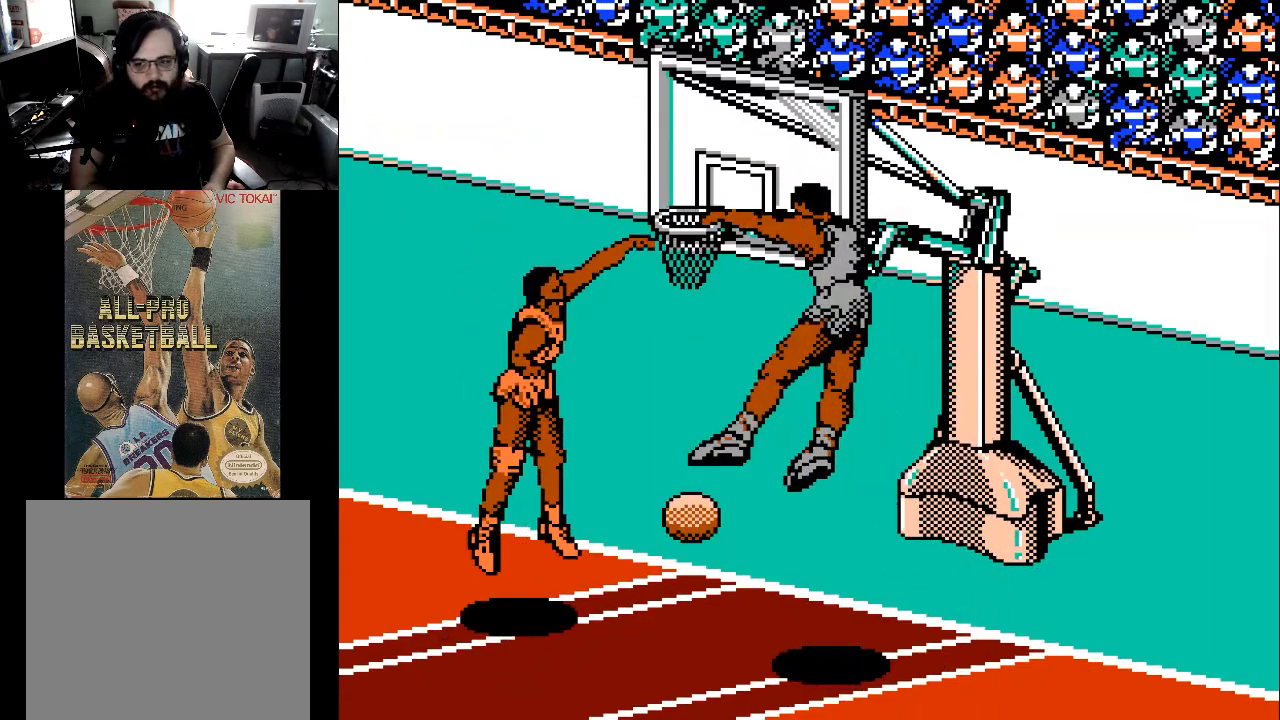
{"buttons": [], "events": []}
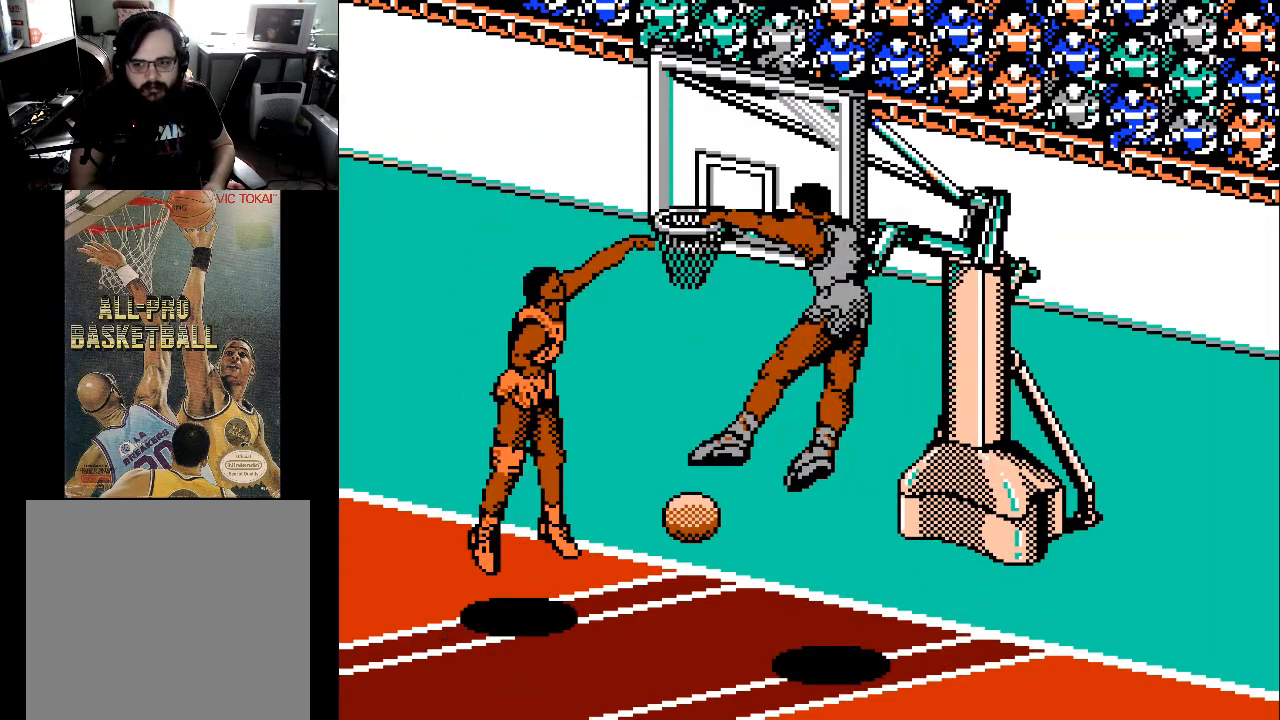
{"buttons": [], "events": []}
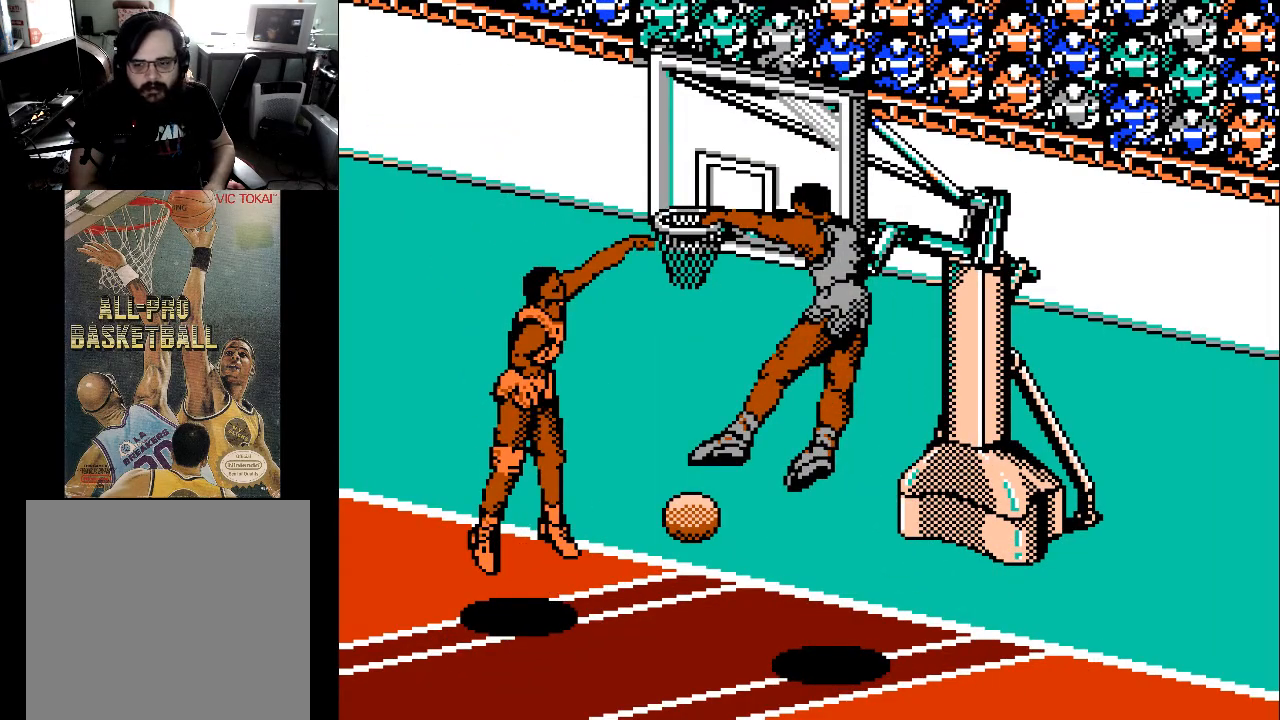
{"buttons": [], "events": []}
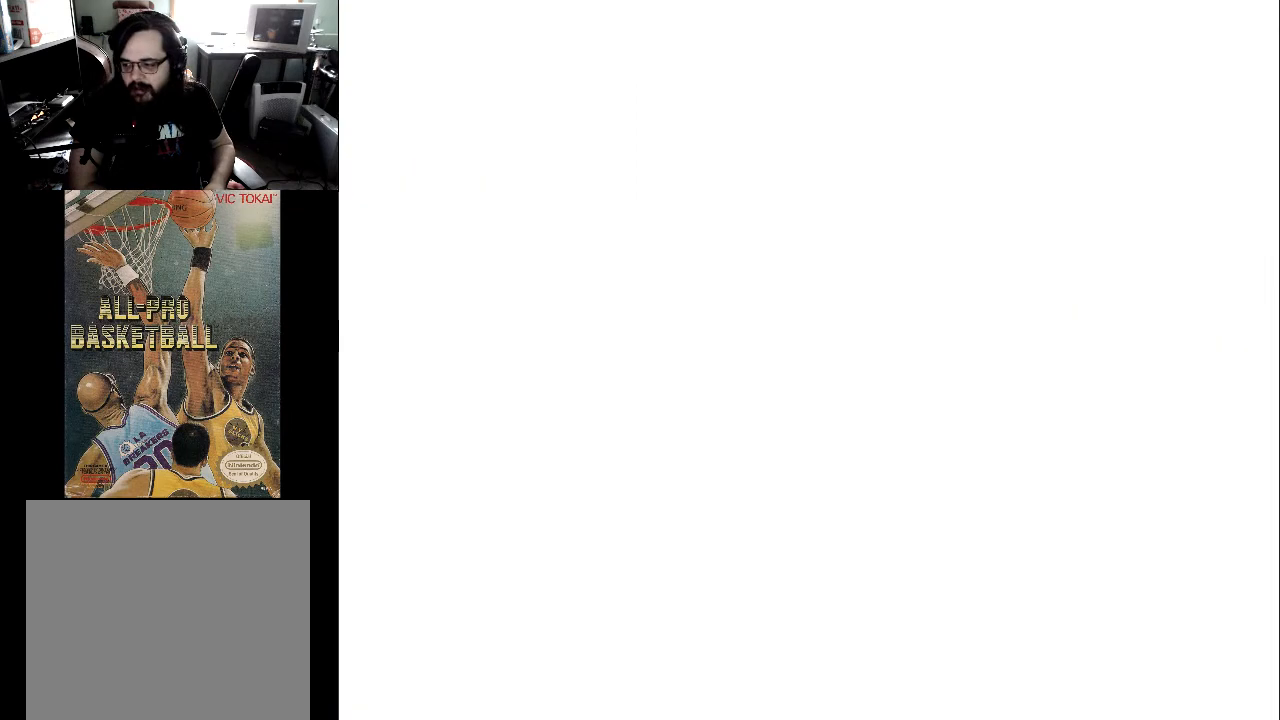
{"buttons": [], "events": []}
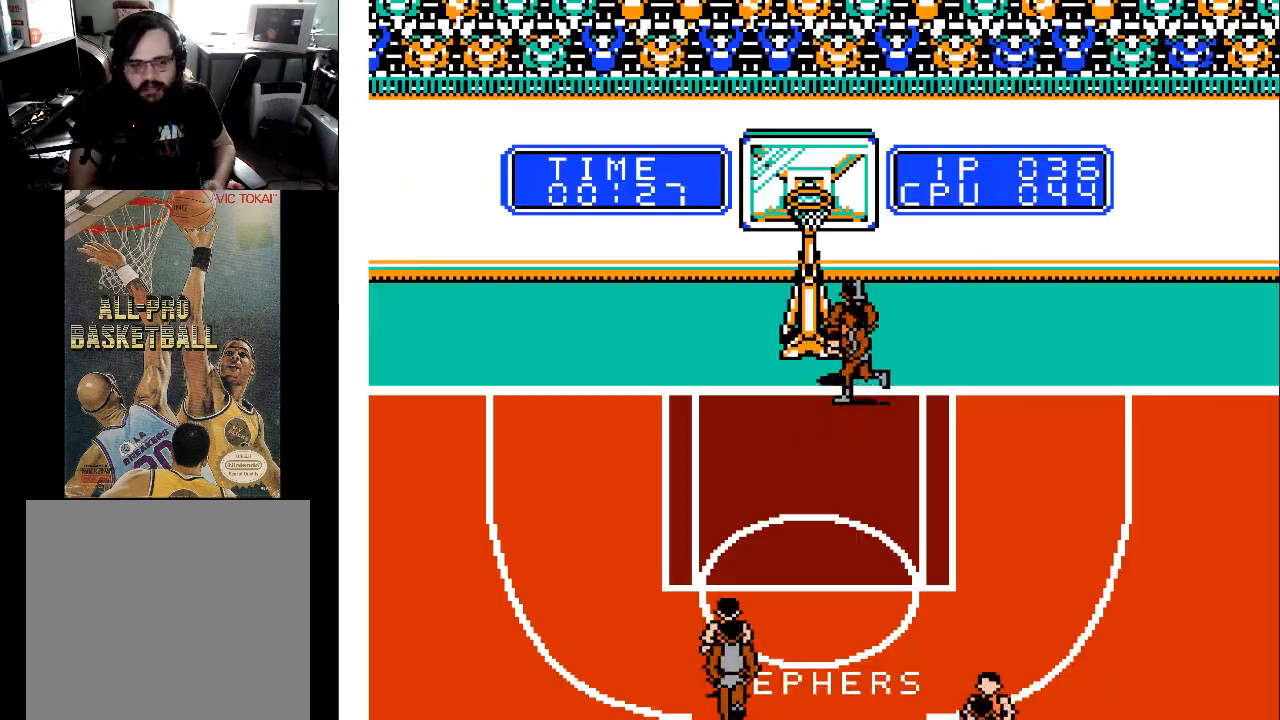
{"buttons": [], "events": []}
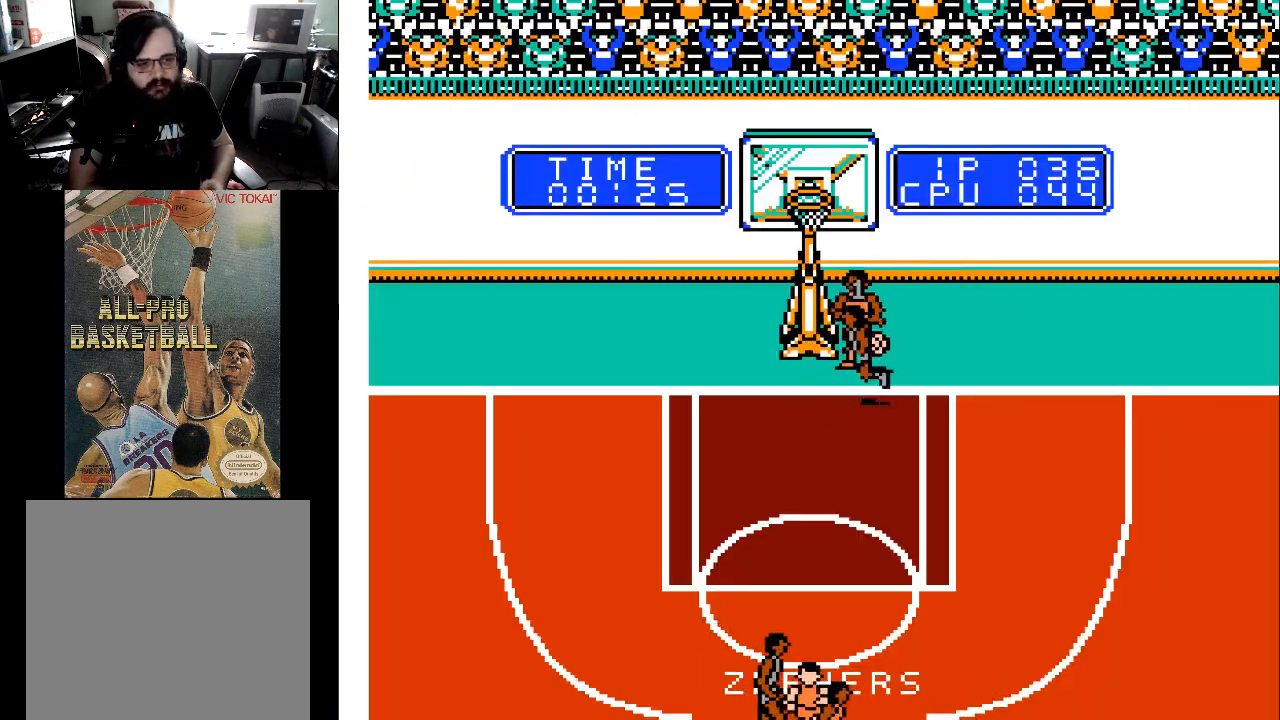
{"buttons": ["DPAD_DOWN"], "events": [[33, "DPAD_LEFT", "down"], [433, "DPAD_DOWN", "down"], [433, "DPAD_LEFT", "up"]]}